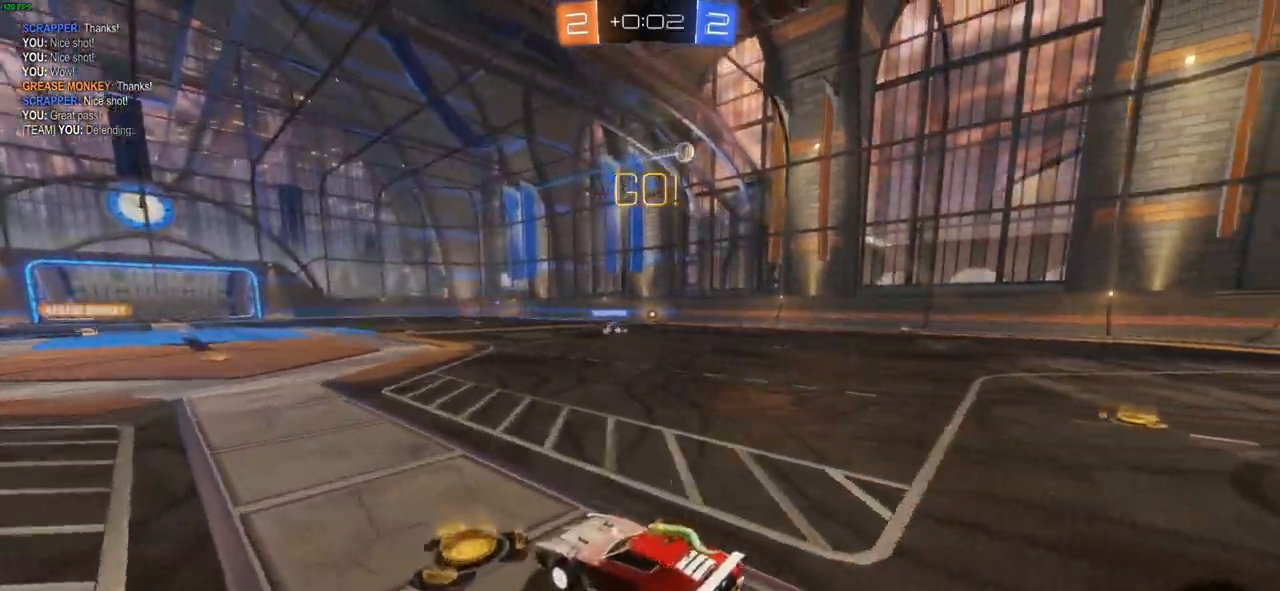
Gameplay with a controller (PlayStation layout); each line is a JSON object with the inputs held at the frame after it. "events" lists button and stick changes between this image and that frame as [ms after this image, input, new state], when the widget could be followed in between.
{"buttons": ["R2"], "left_stick": "right", "right_stick": "center", "events": [[50, "left_stick", "right"], [67, "R2", "down"], [250, "R2", "up"], [350, "left_stick", "center"], [483, "R2", "down"], [500, "left_stick", "right"]]}
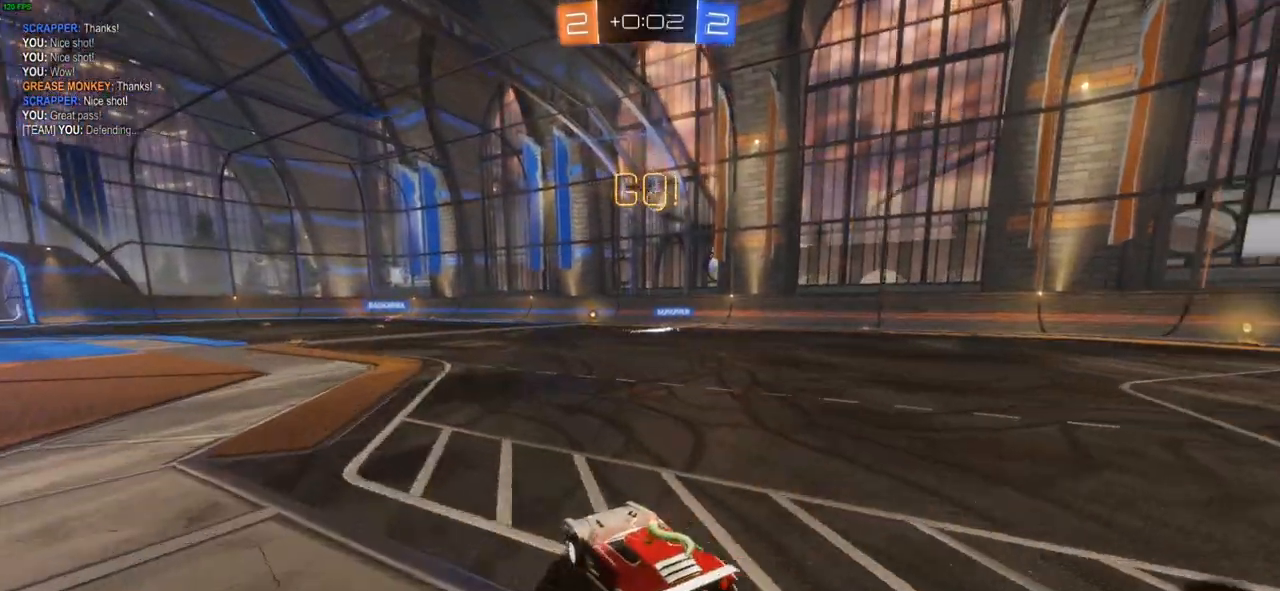
{"buttons": ["R2"], "left_stick": "right", "right_stick": "center", "events": [[217, "R2", "up"], [333, "R2", "down"]]}
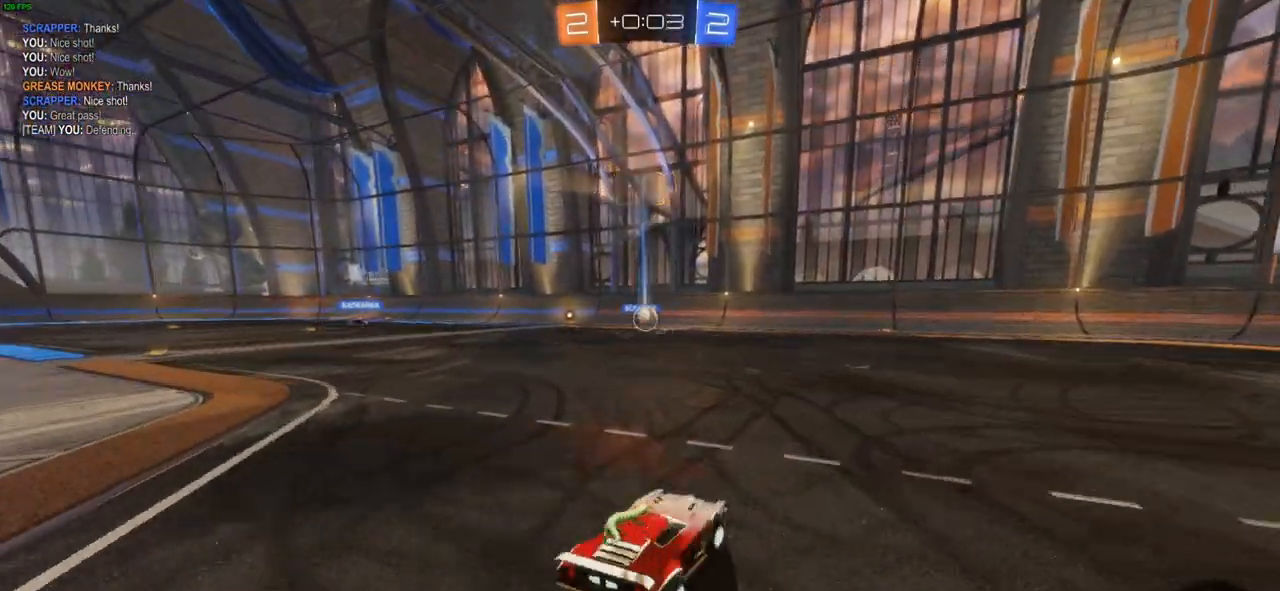
{"buttons": ["R2"], "left_stick": "center", "right_stick": "center", "events": [[450, "left_stick", "center"]]}
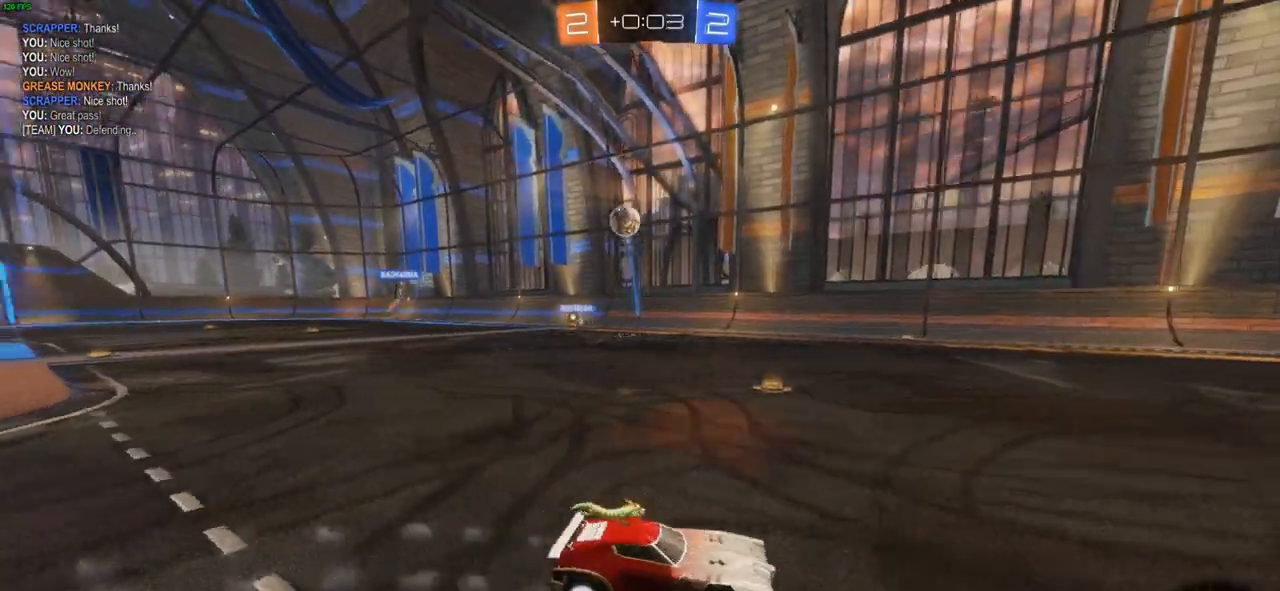
{"buttons": ["CIRCLE", "R2"], "left_stick": "left", "right_stick": "center", "events": [[17, "CIRCLE", "down"], [100, "left_stick", "left"], [233, "left_stick", "center"], [433, "left_stick", "left"]]}
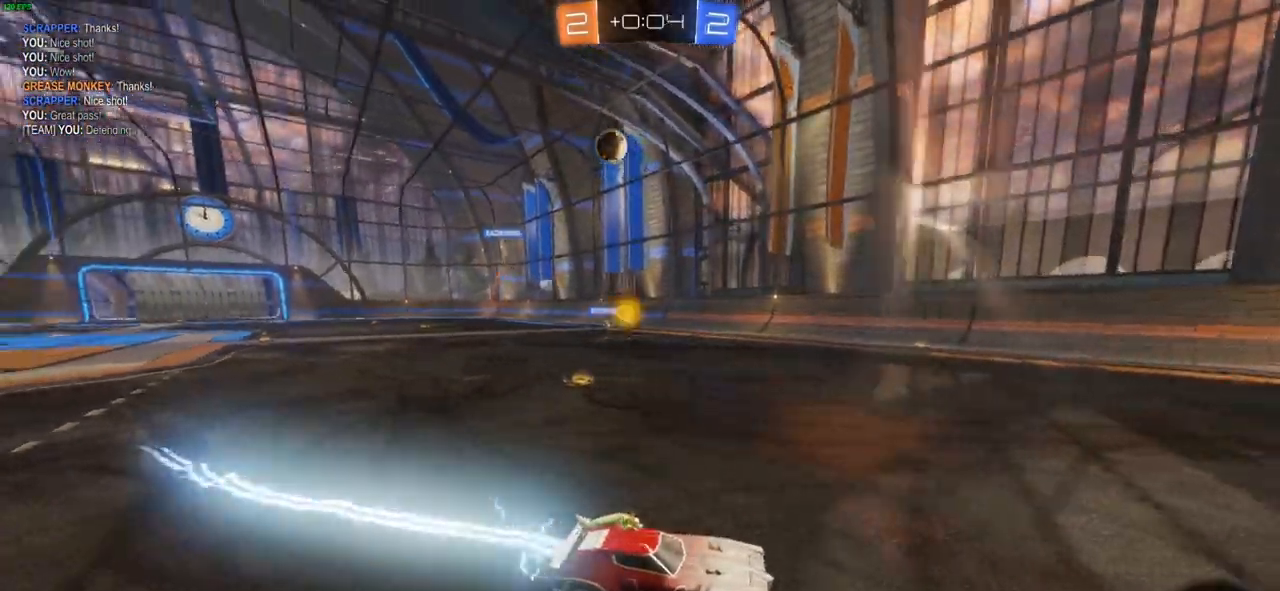
{"buttons": ["R2"], "left_stick": "center", "right_stick": "center", "events": [[167, "TRIANGLE", "down"], [250, "left_stick", "center"], [267, "TRIANGLE", "up"], [317, "CIRCLE", "up"]]}
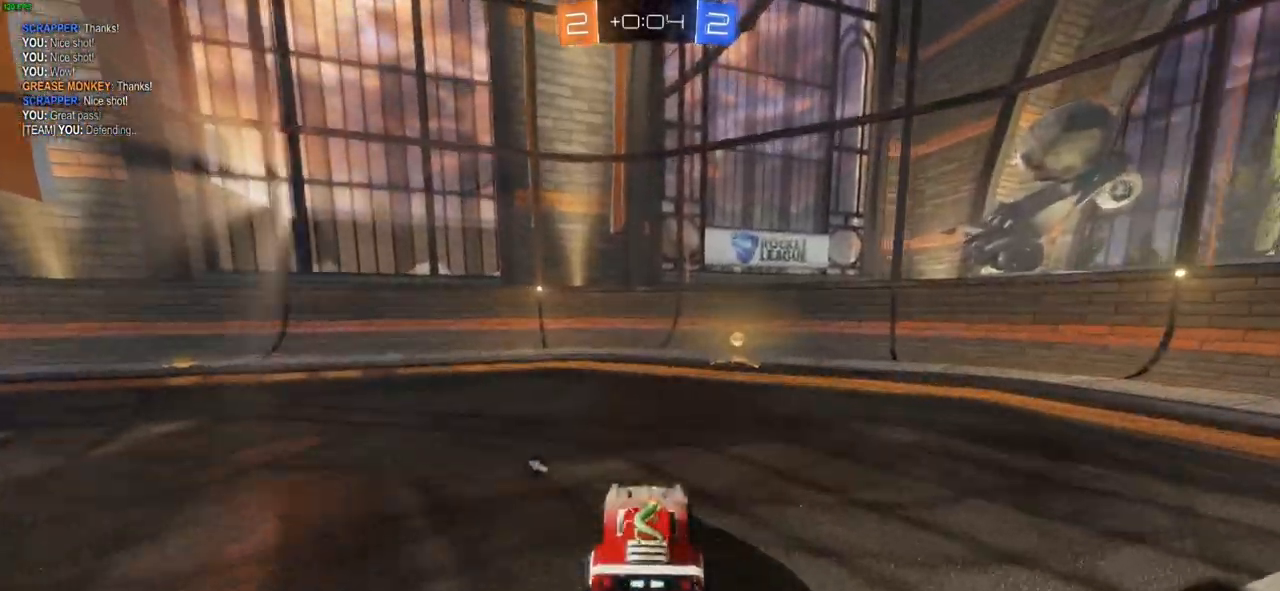
{"buttons": ["L1", "R2"], "left_stick": "right", "right_stick": "center", "events": [[33, "TRIANGLE", "down"], [117, "TRIANGLE", "up"], [167, "left_stick", "right"], [267, "L1", "down"], [333, "L1", "up"], [333, "R1", "down"], [433, "L1", "down"], [483, "R1", "up"]]}
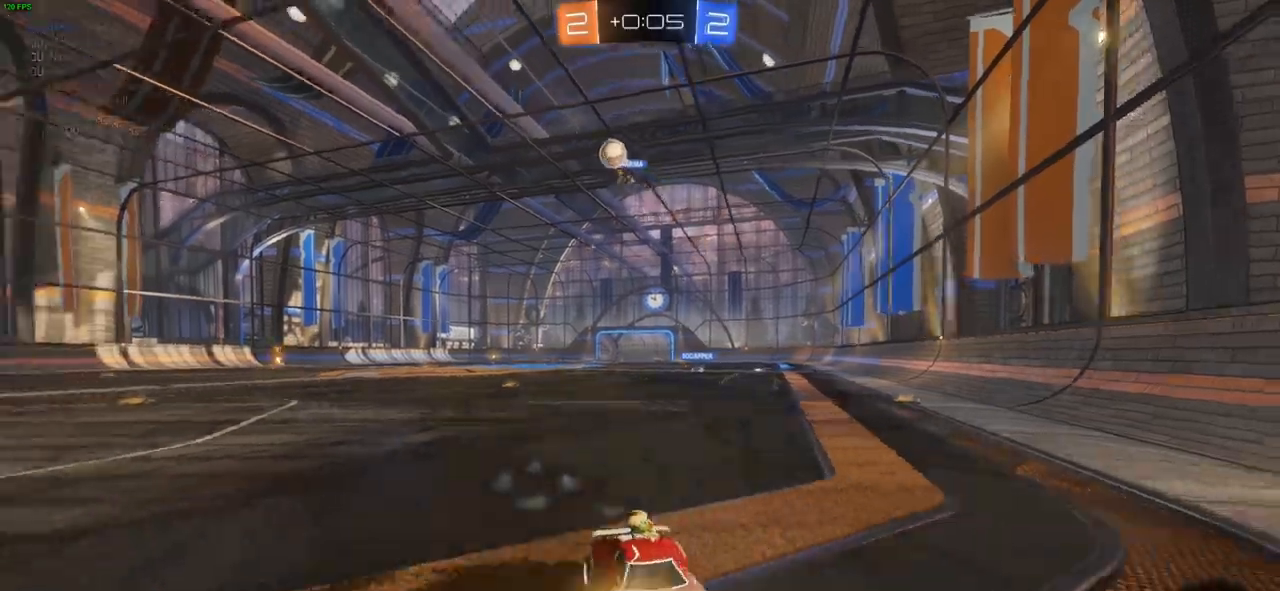
{"buttons": ["CIRCLE", "R2"], "left_stick": "left", "right_stick": "center", "events": [[17, "L1", "up"], [250, "CIRCLE", "down"], [350, "CIRCLE", "up"], [383, "left_stick", "left"], [483, "CIRCLE", "down"]]}
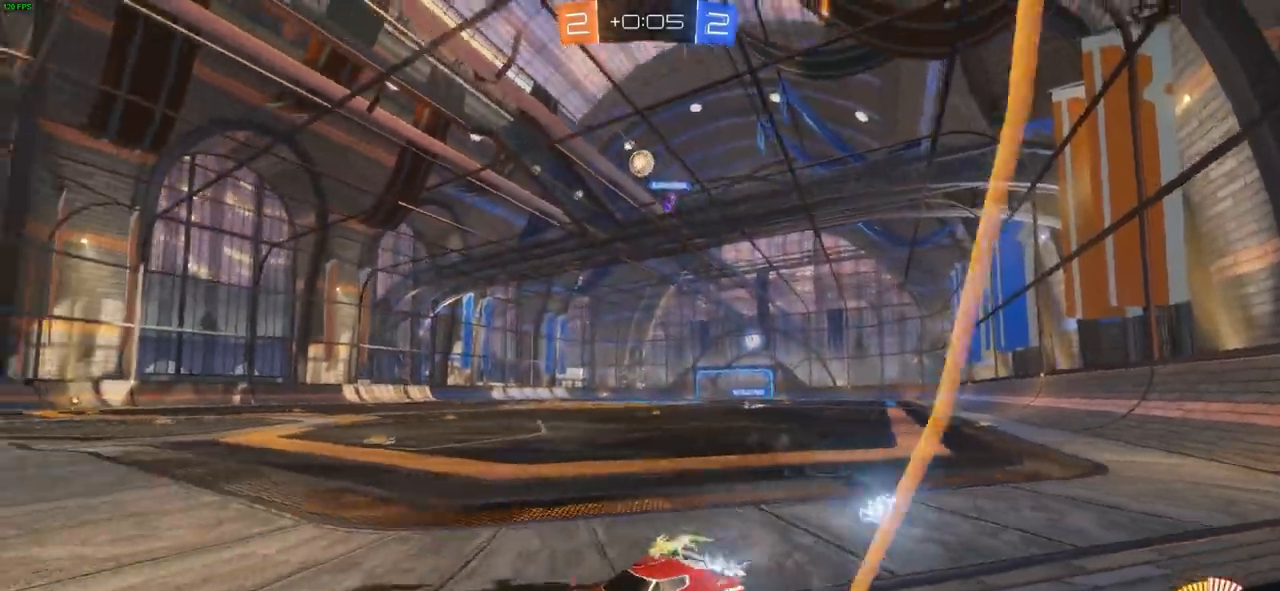
{"buttons": ["CIRCLE", "R2"], "left_stick": "center", "right_stick": "center", "events": [[83, "left_stick", "center"], [300, "left_stick", "right"], [467, "left_stick", "center"]]}
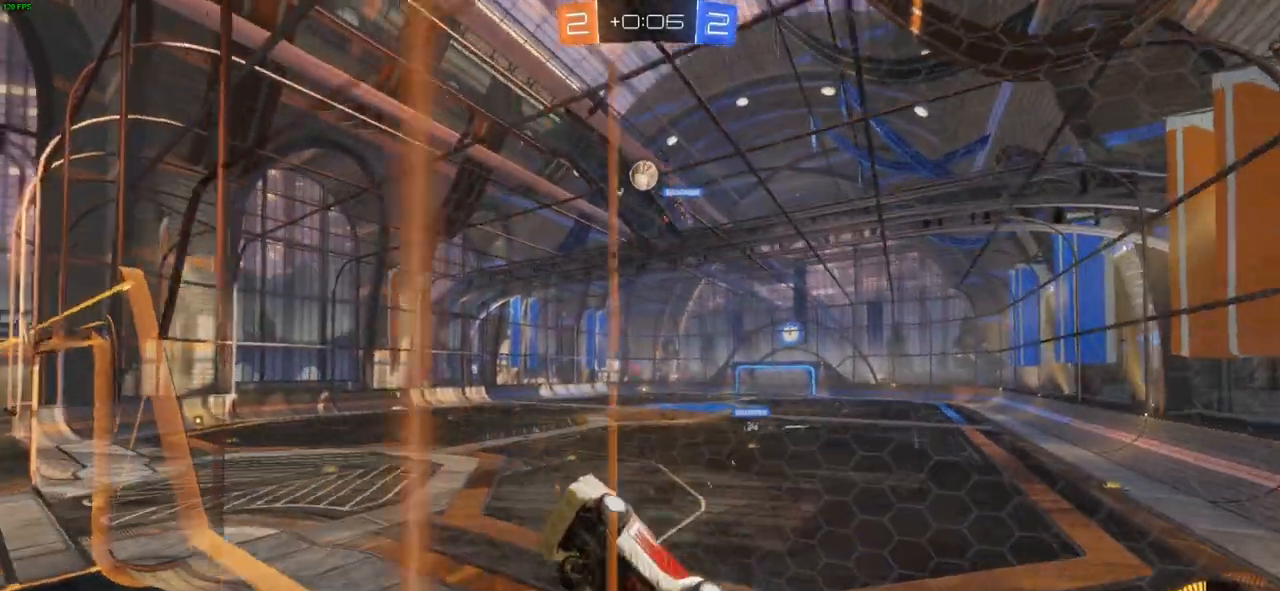
{"buttons": ["R2"], "left_stick": "right", "right_stick": "center", "events": [[50, "left_stick", "right"], [183, "CIRCLE", "up"], [183, "R1", "down"], [200, "left_stick", "center"], [233, "R1", "up"], [433, "left_stick", "right"]]}
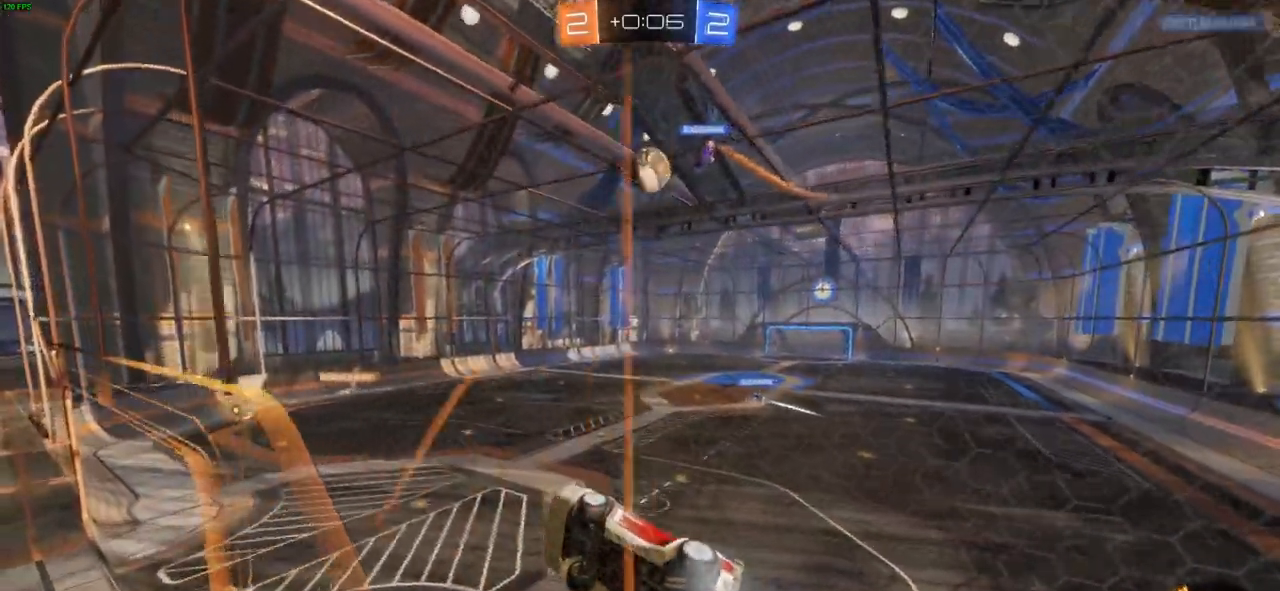
{"buttons": ["R2"], "left_stick": "center", "right_stick": "center", "events": [[83, "left_stick", "center"], [133, "CIRCLE", "down"], [217, "CROSS", "down"], [400, "CROSS", "up"], [450, "CIRCLE", "up"]]}
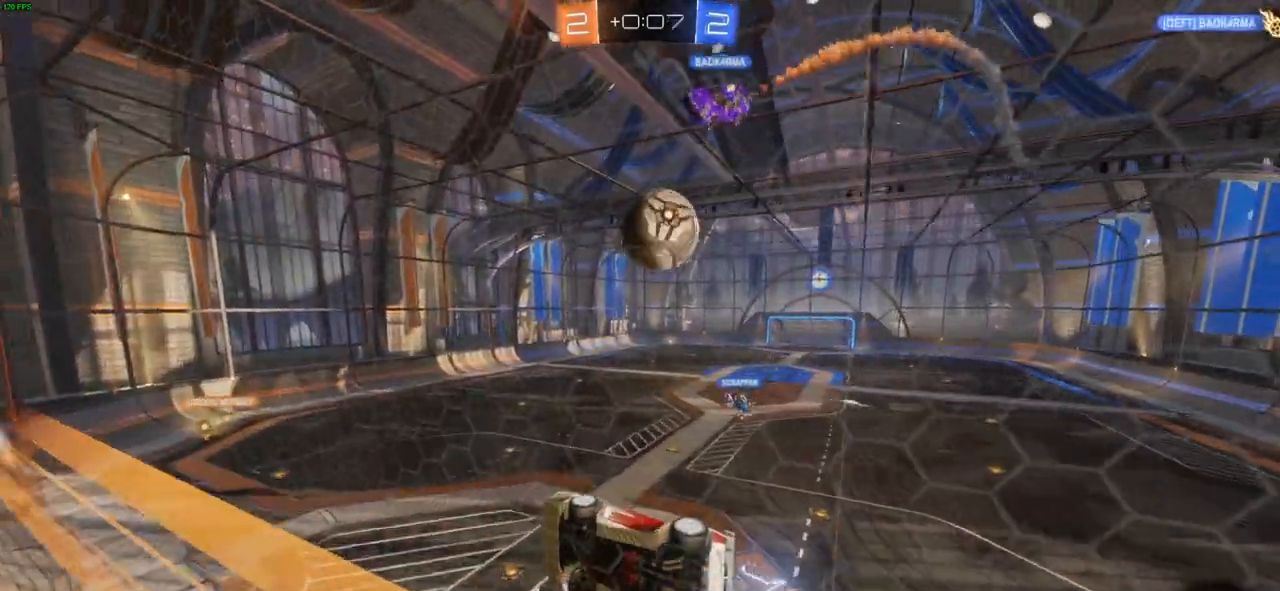
{"buttons": ["R2"], "left_stick": "center", "right_stick": "center", "events": [[183, "left_stick", "right"], [233, "CROSS", "down"], [383, "left_stick", "center"], [483, "CROSS", "up"]]}
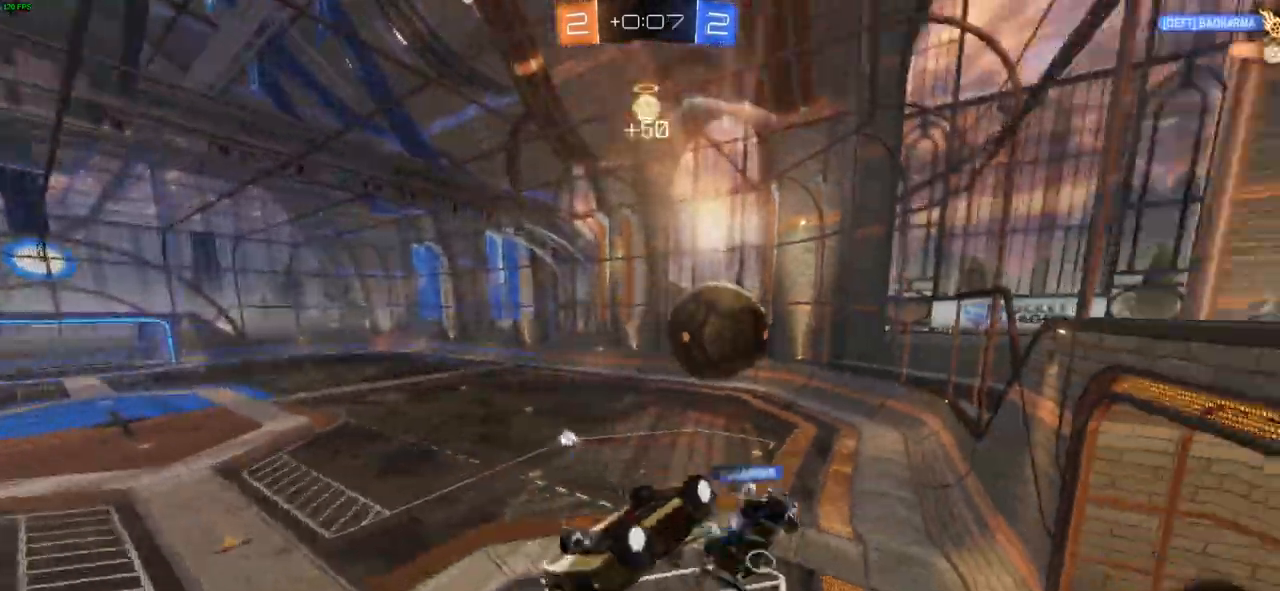
{"buttons": ["CROSS", "R2"], "left_stick": "right", "right_stick": "center", "events": [[150, "CROSS", "down"], [367, "left_stick", "right"]]}
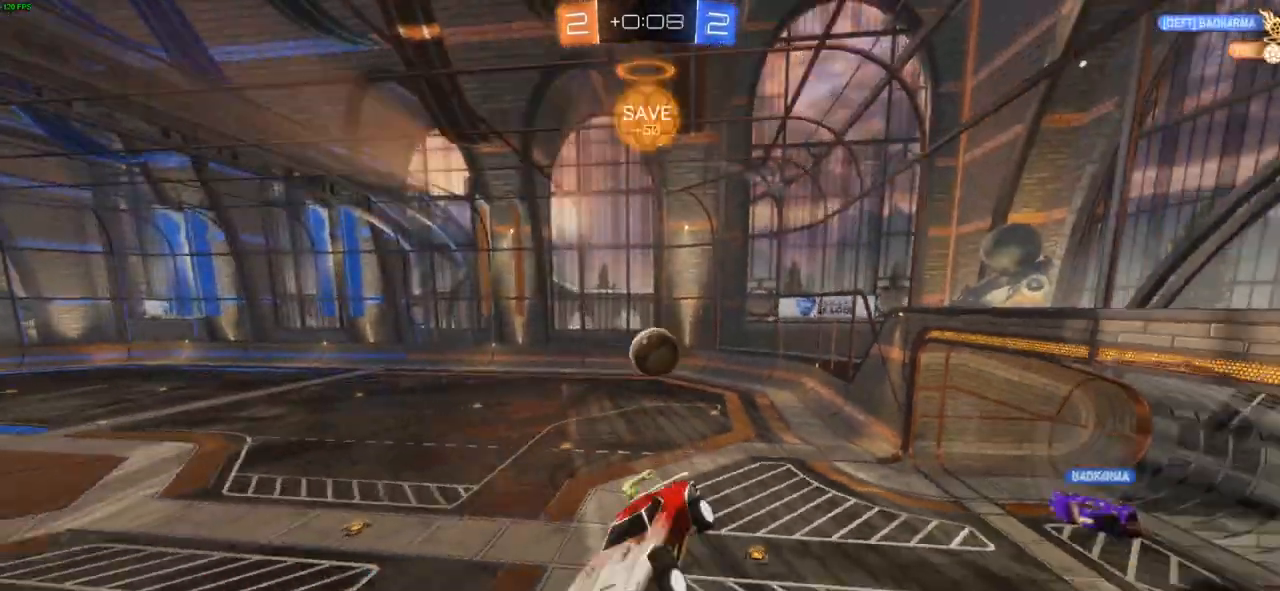
{"buttons": ["CROSS", "R2"], "left_stick": "left", "right_stick": "center", "events": [[117, "left_stick", "center"], [283, "left_stick", "left"], [350, "L1", "down"], [500, "L1", "up"]]}
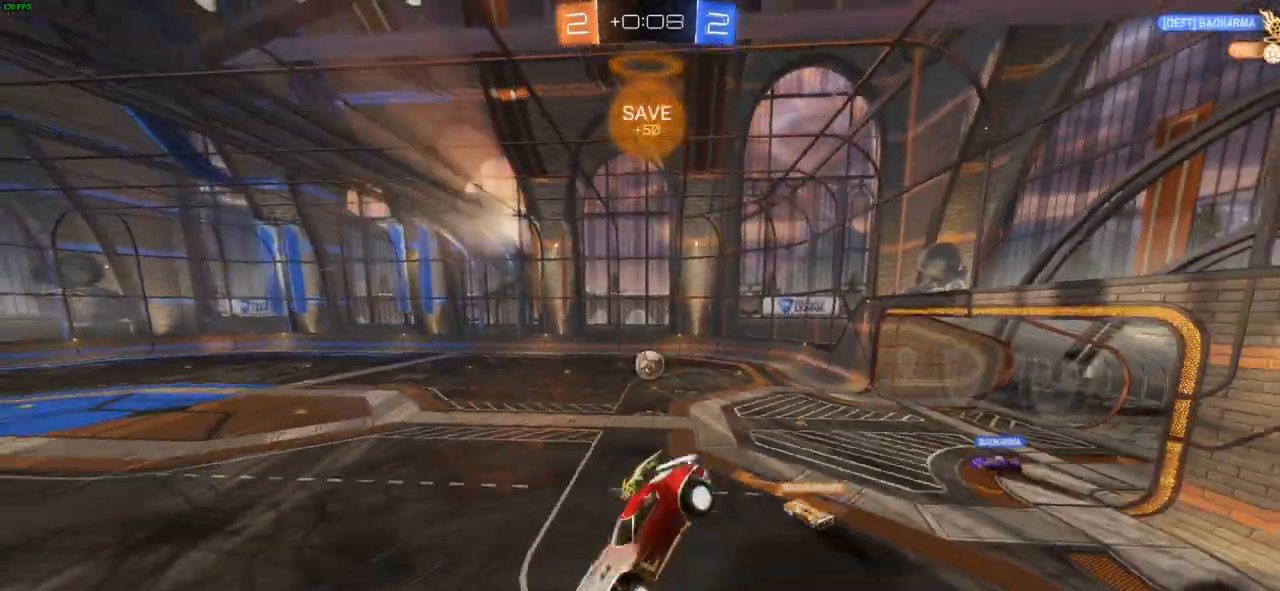
{"buttons": ["CROSS", "R2"], "left_stick": "center", "right_stick": "center", "events": [[33, "left_stick", "down-right"], [133, "left_stick", "center"], [217, "left_stick", "right"], [250, "L1", "down"], [317, "L1", "up"], [383, "left_stick", "center"]]}
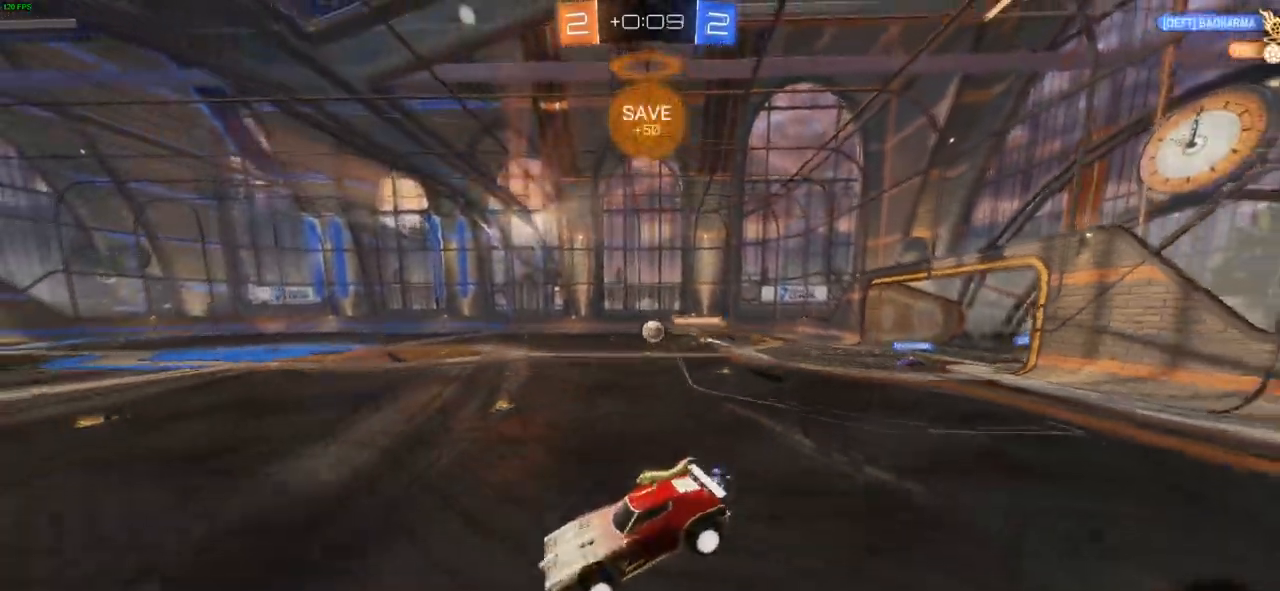
{"buttons": ["CROSS", "R2"], "left_stick": "center", "right_stick": "center", "events": []}
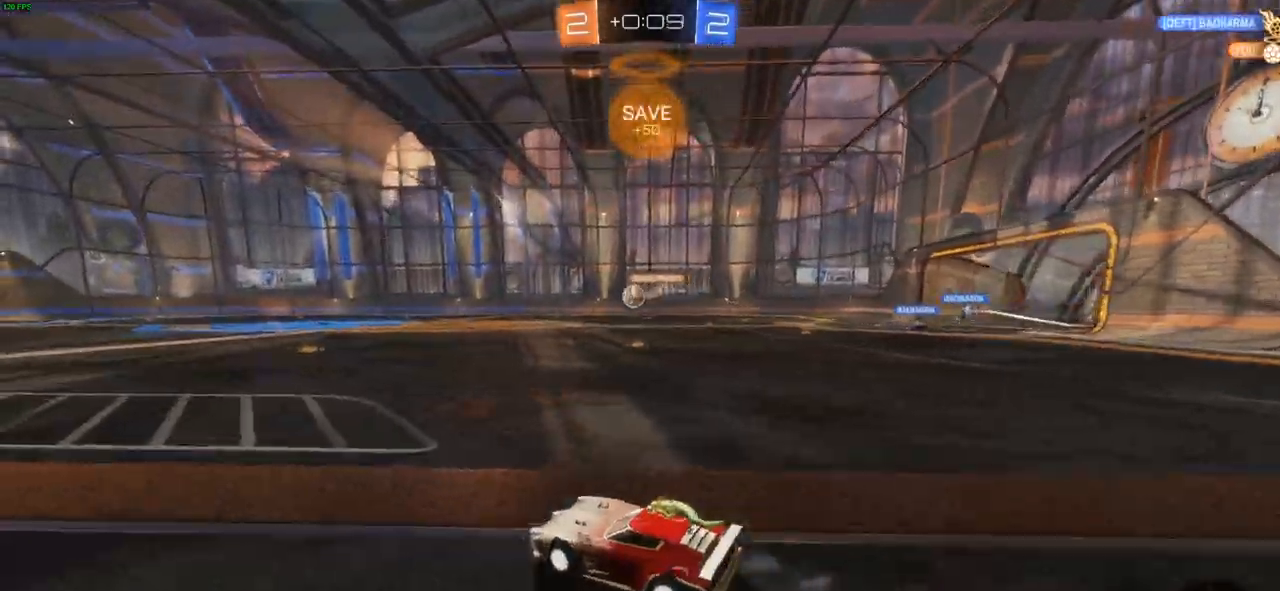
{"buttons": ["CIRCLE", "R2"], "left_stick": "center", "right_stick": "center", "events": [[50, "CIRCLE", "down"], [100, "left_stick", "right"], [183, "left_stick", "center"], [433, "CROSS", "up"]]}
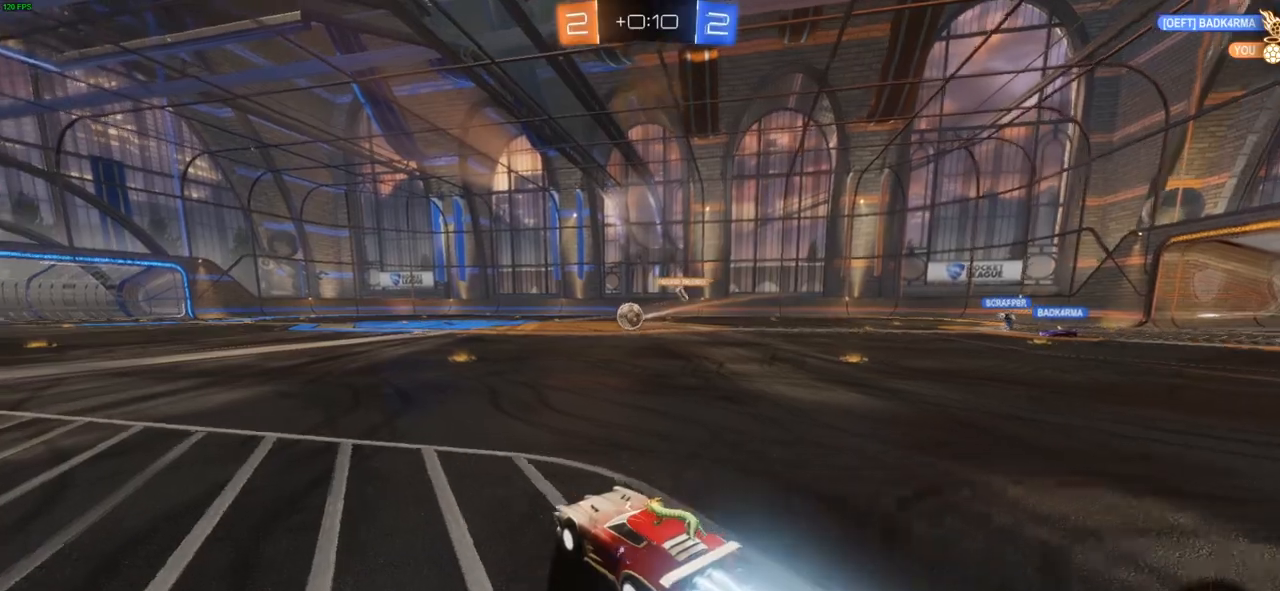
{"buttons": ["CIRCLE", "R2"], "left_stick": "center", "right_stick": "center", "events": [[133, "left_stick", "left"], [217, "left_stick", "center"]]}
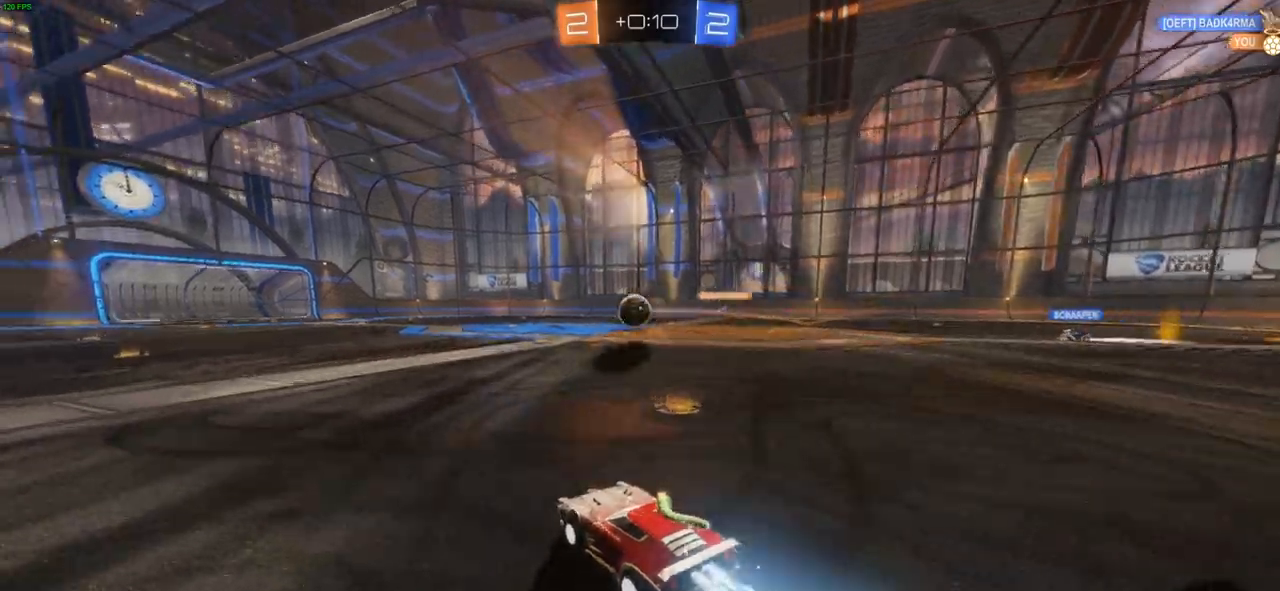
{"buttons": ["CIRCLE", "R2"], "left_stick": "center", "right_stick": "center", "events": [[250, "left_stick", "left"], [350, "left_stick", "center"]]}
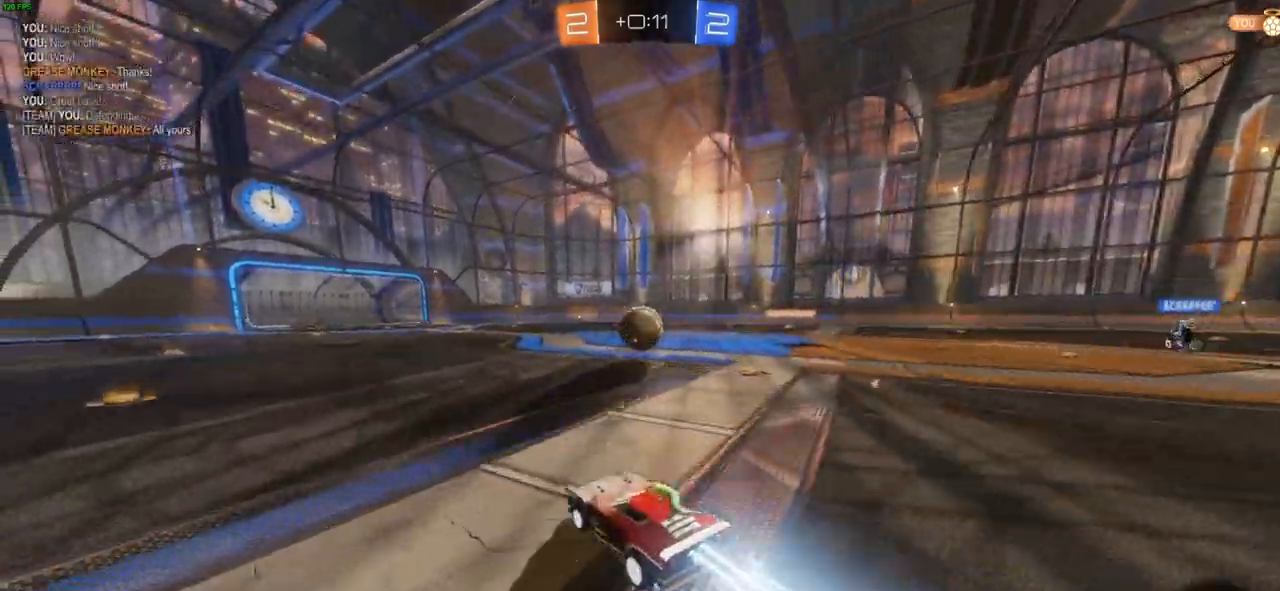
{"buttons": ["CIRCLE", "R2"], "left_stick": "center", "right_stick": "center", "events": []}
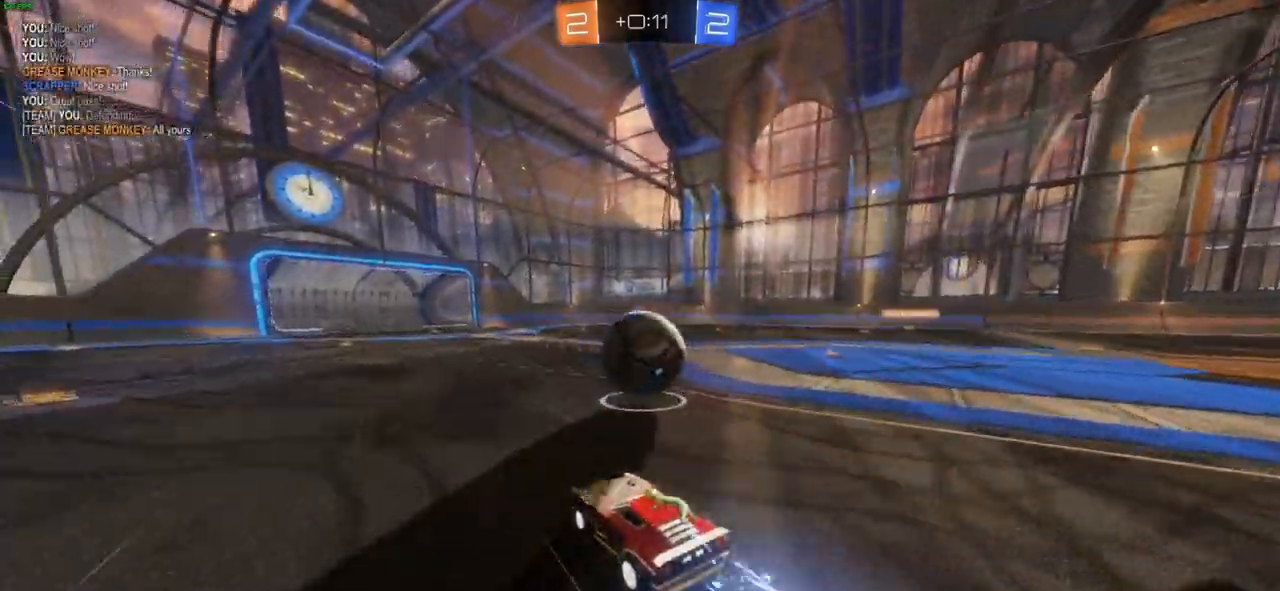
{"buttons": ["R2"], "left_stick": "center", "right_stick": "center", "events": [[150, "CIRCLE", "up"], [150, "left_stick", "right"], [200, "R2", "up"], [267, "left_stick", "center"], [400, "R2", "down"]]}
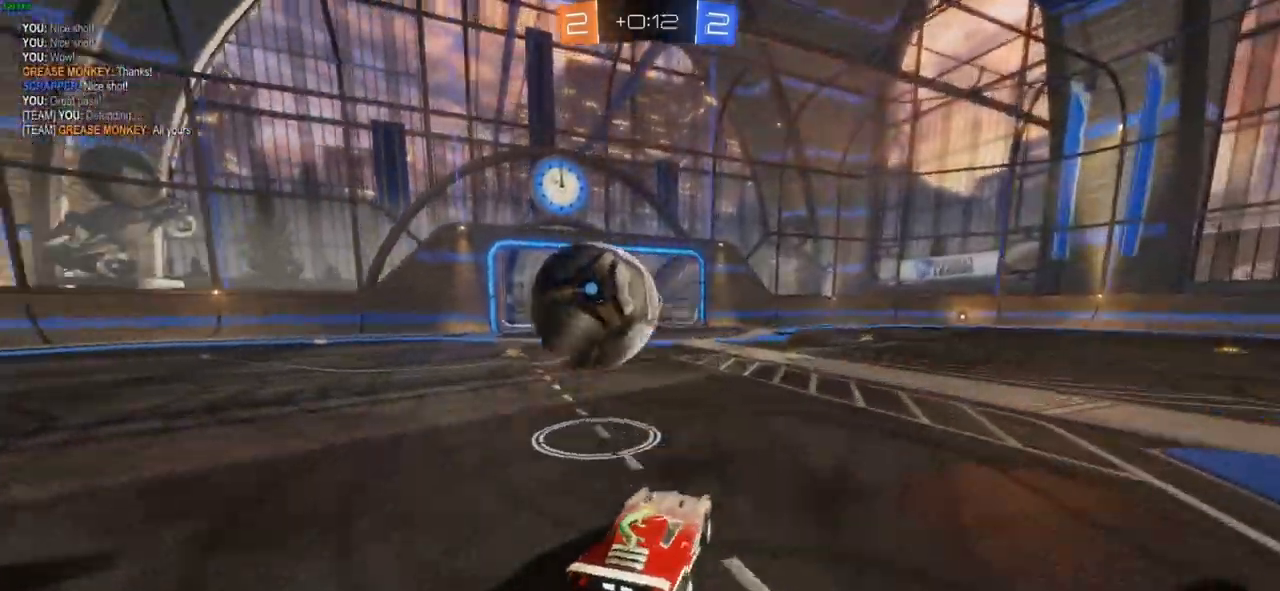
{"buttons": [], "left_stick": "right", "right_stick": "center", "events": [[433, "R2", "up"], [450, "DPAD_LEFT", "down"], [467, "left_stick", "right"], [500, "DPAD_LEFT", "up"]]}
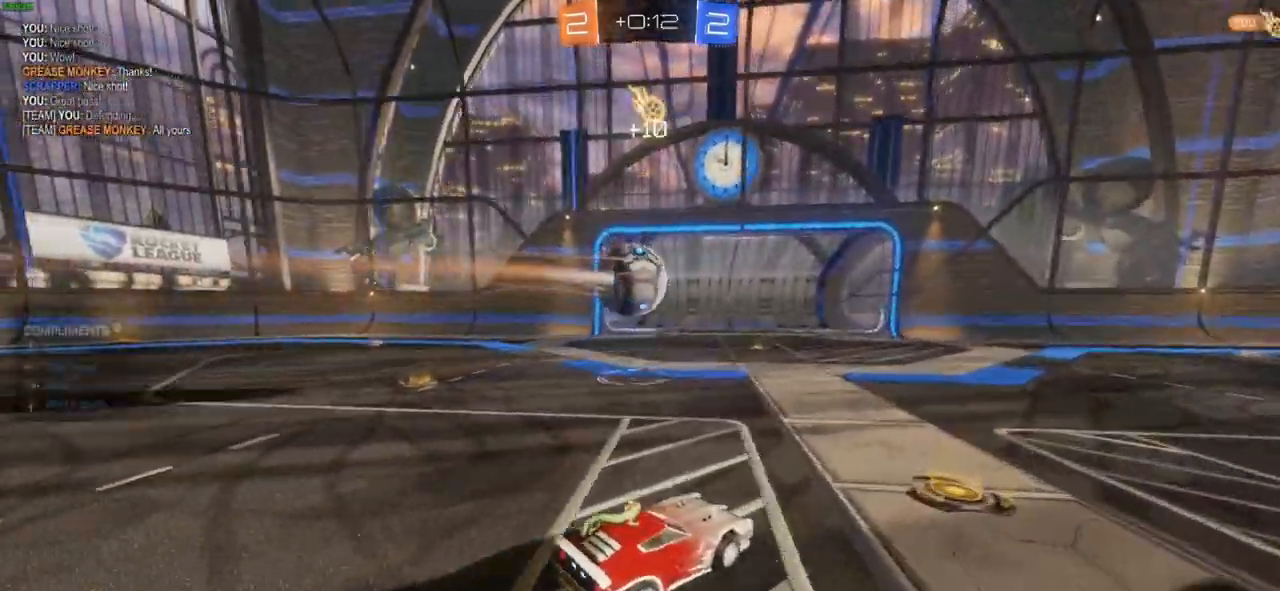
{"buttons": [], "left_stick": "right", "right_stick": "center", "events": [[50, "DPAD_LEFT", "down"], [133, "DPAD_LEFT", "up"]]}
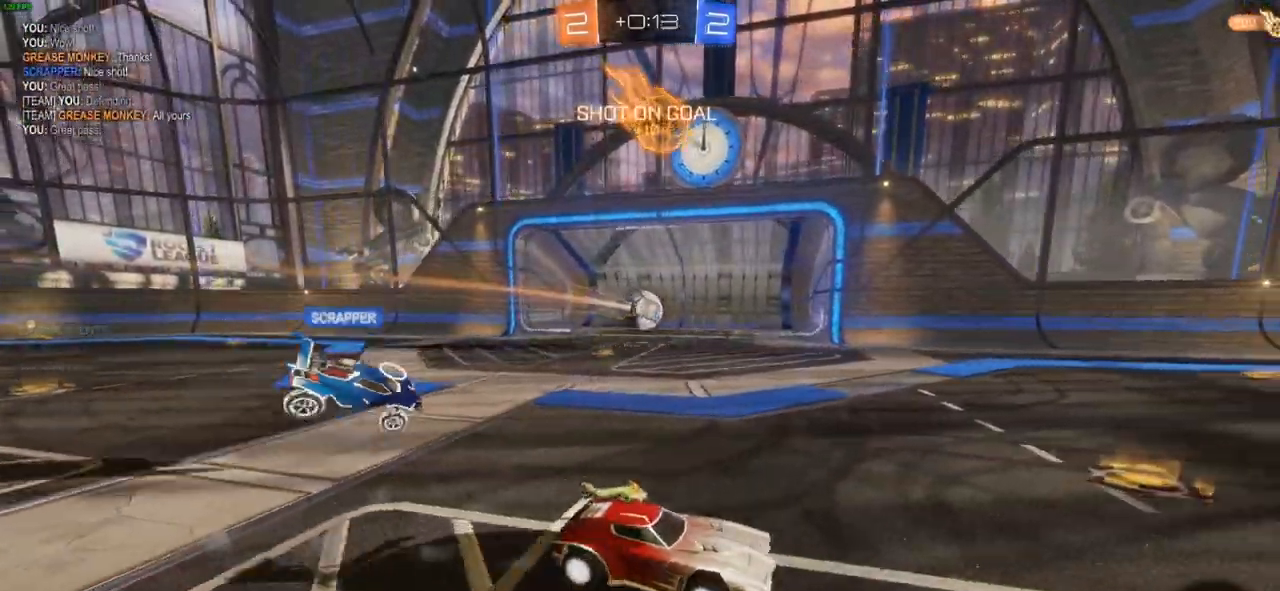
{"buttons": [], "left_stick": "center", "right_stick": "center", "events": [[500, "left_stick", "center"]]}
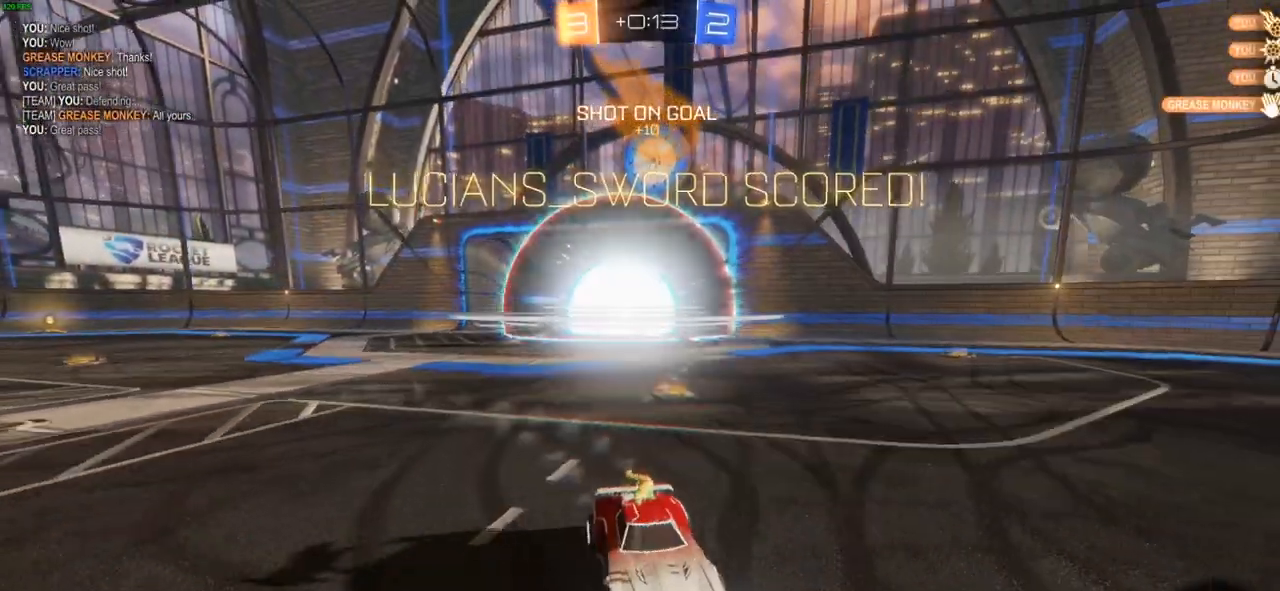
{"buttons": [], "left_stick": "center", "right_stick": "center", "events": []}
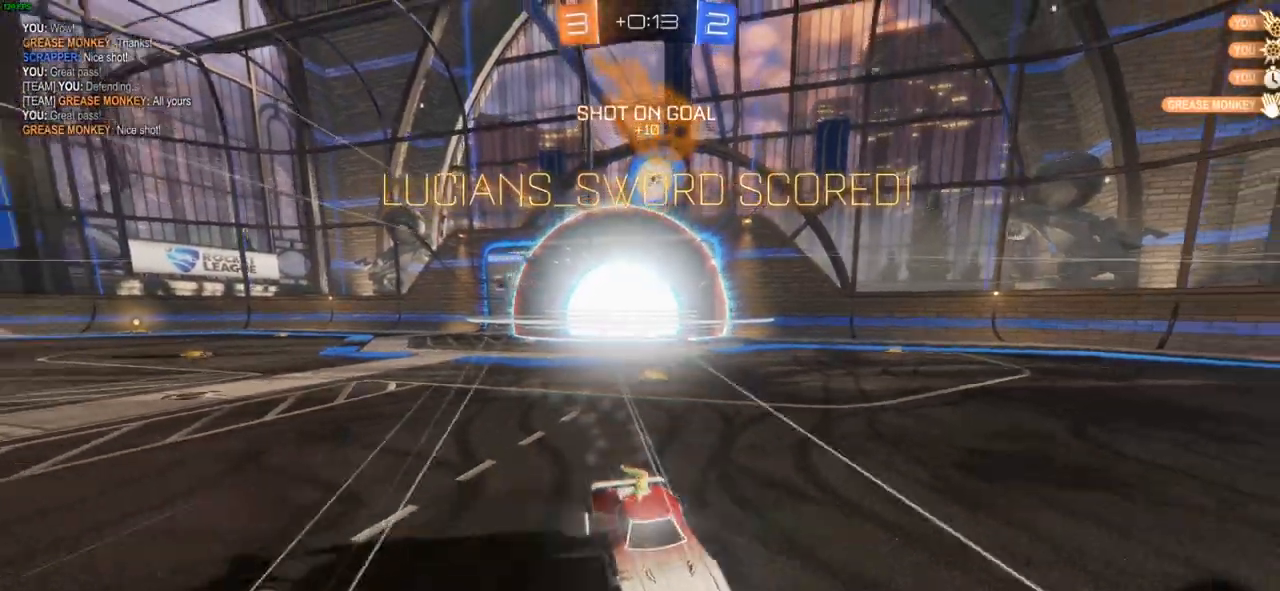
{"buttons": [], "left_stick": "center", "right_stick": "center", "events": []}
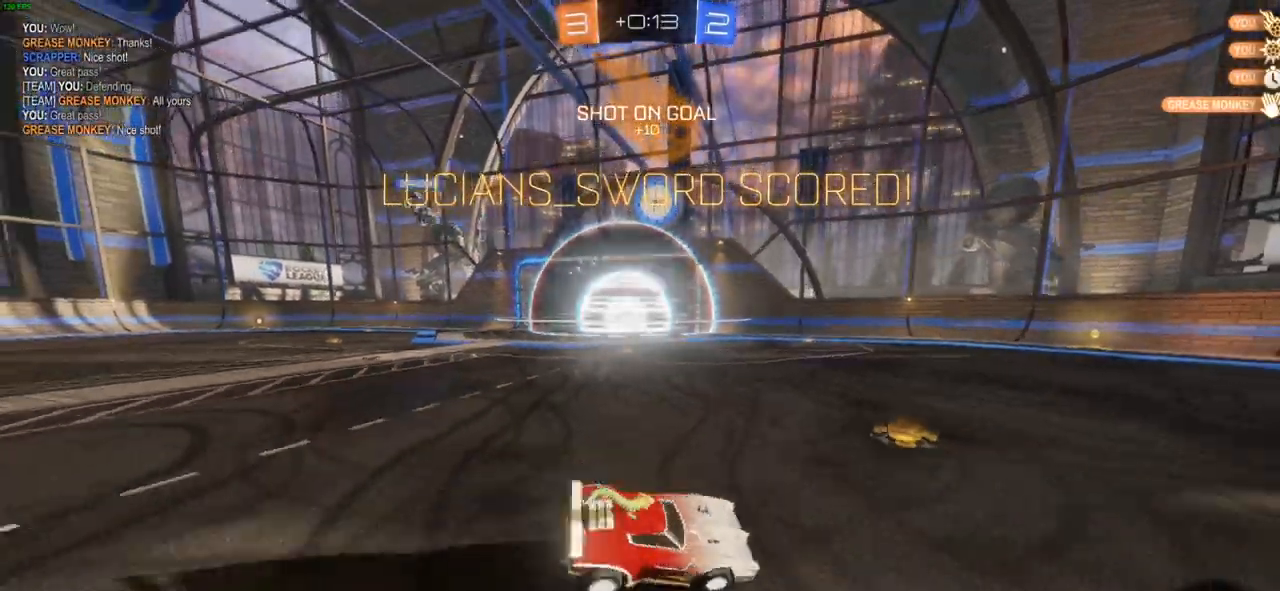
{"buttons": [], "left_stick": "center", "right_stick": "center", "events": []}
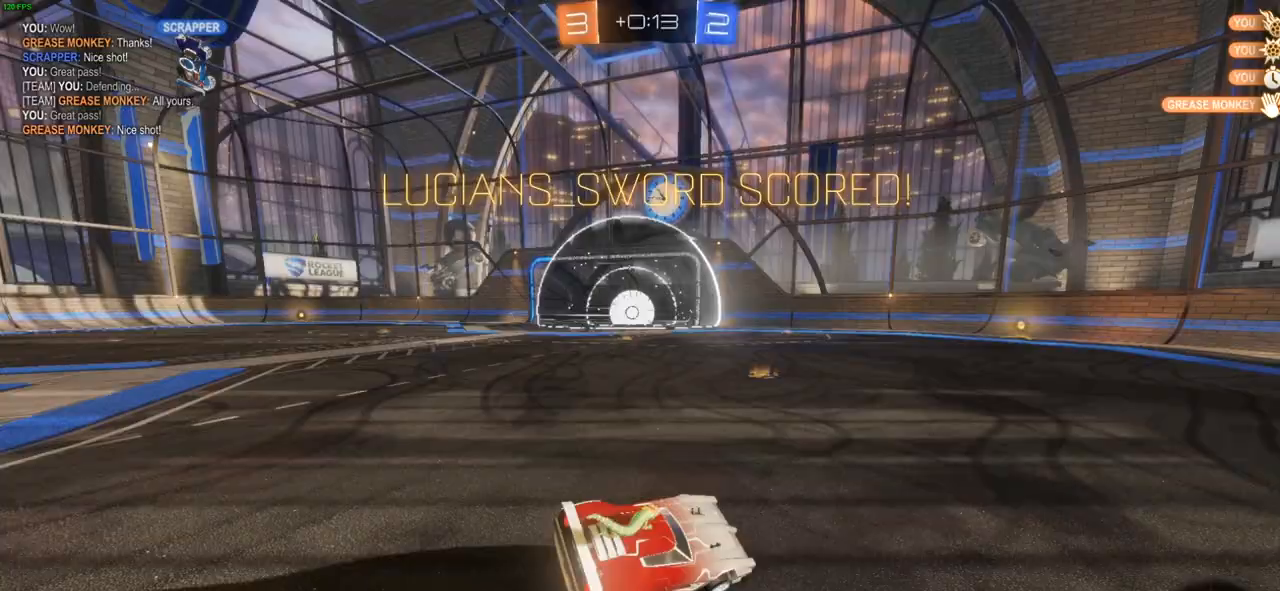
{"buttons": [], "left_stick": "center", "right_stick": "center", "events": []}
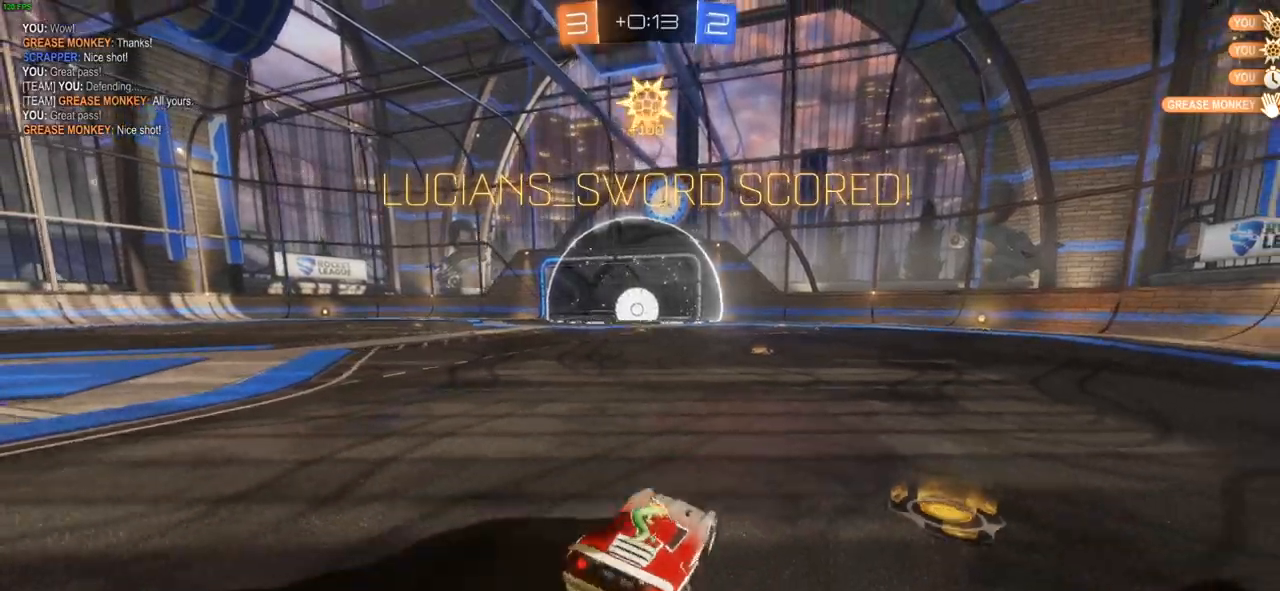
{"buttons": [], "left_stick": "center", "right_stick": "center", "events": []}
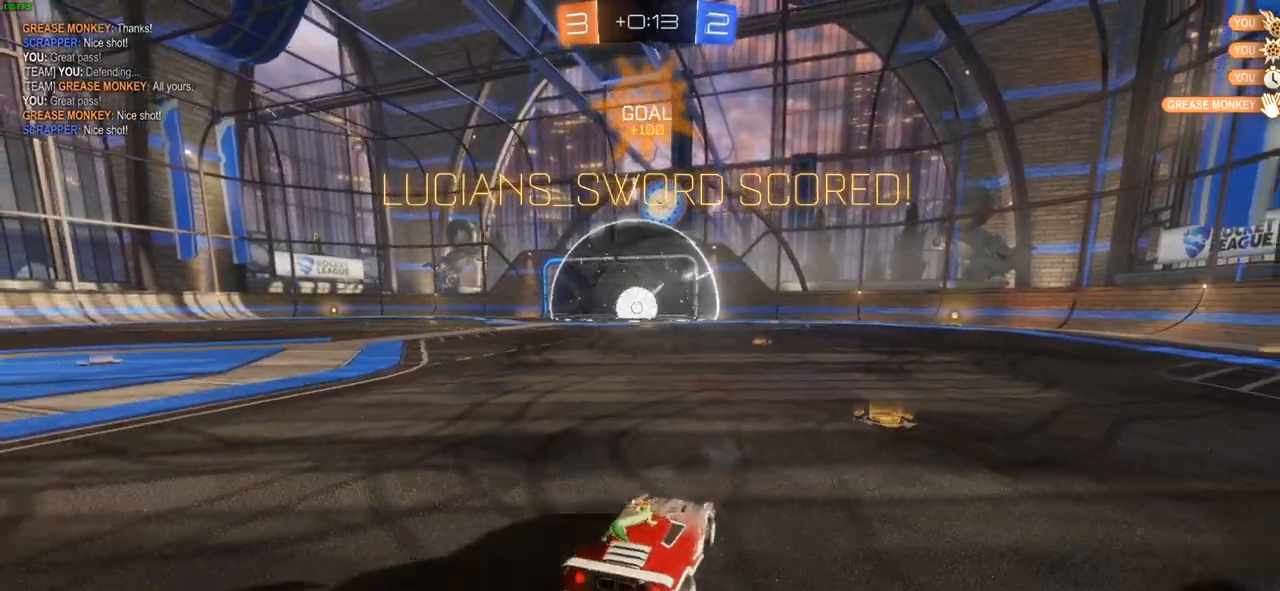
{"buttons": [], "left_stick": "center", "right_stick": "center", "events": [[183, "DPAD_UP", "down"], [267, "DPAD_UP", "up"], [333, "DPAD_UP", "down"], [450, "DPAD_UP", "up"]]}